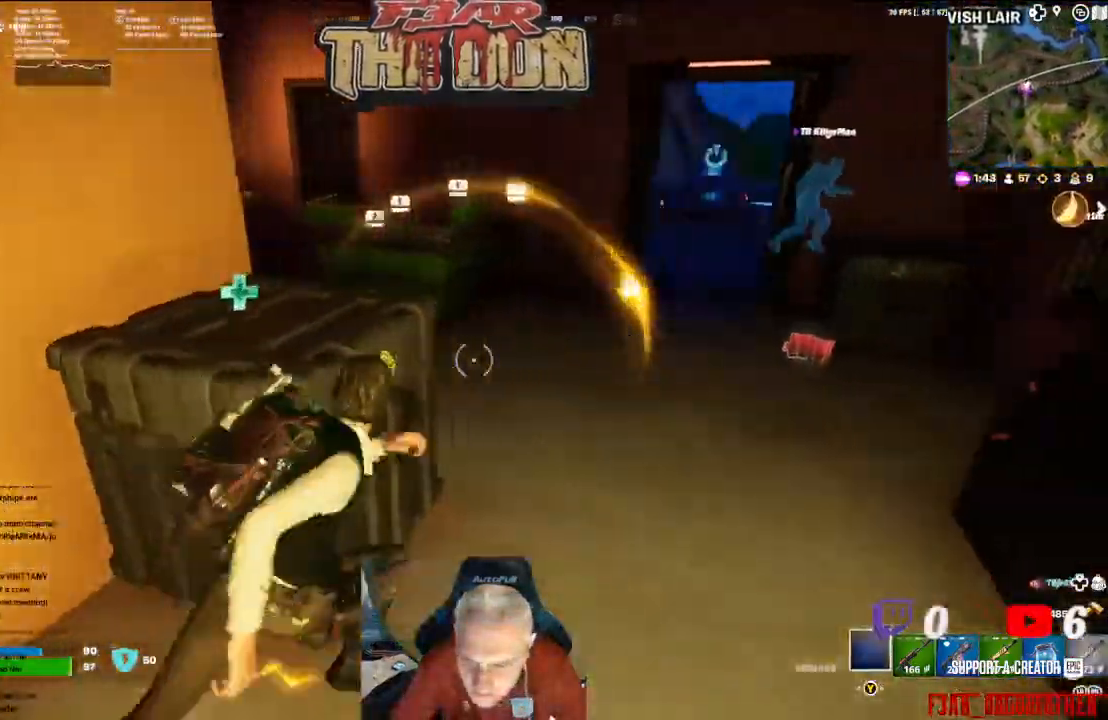
Gameplay with a controller (Xbox layout); each line is a JSON object with the inputs held at the frame after it (dt_ms = milliseconds from this image to that frame). "events" lists button and stick changes between this image and that frame as [ms after this image, input, new state], when the widget could be followed in between.
{"dt_ms": 500, "buttons": [], "left_stick": "right", "right_stick": "center", "events": [[33, "right_stick", "left"], [167, "right_stick", "center"], [467, "left_stick", "right"]]}
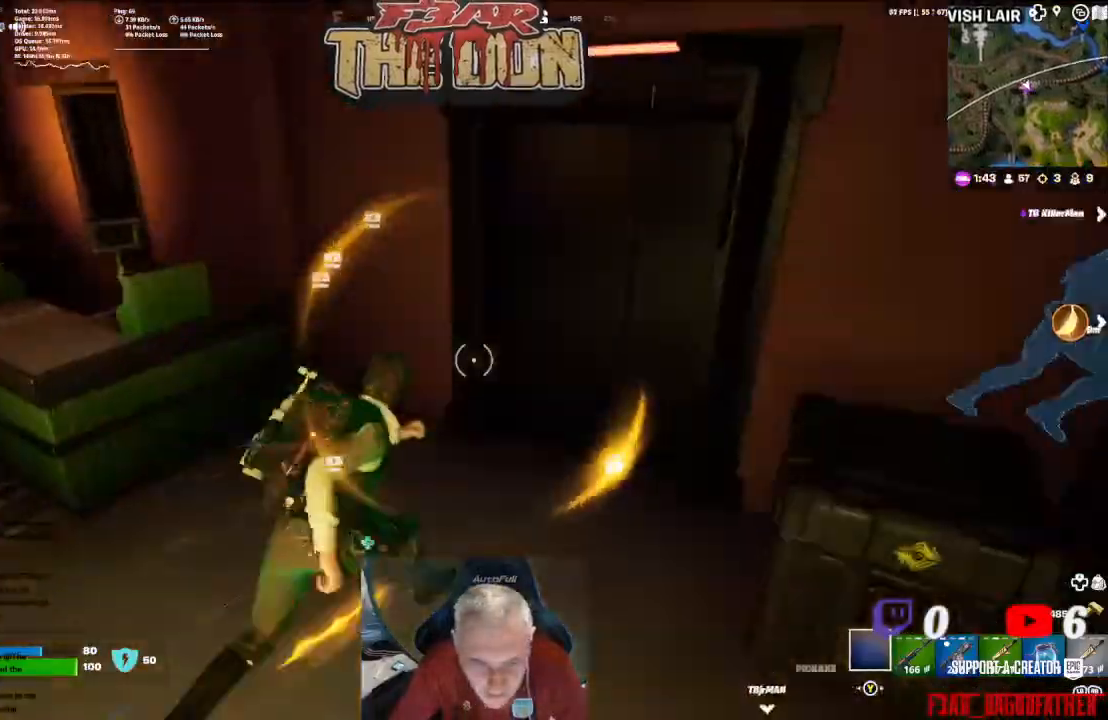
{"dt_ms": 500, "buttons": [], "left_stick": "up-left", "right_stick": "center", "events": [[33, "right_stick", "left"], [100, "left_stick", "down-left"], [300, "left_stick", "up-left"], [400, "right_stick", "center"]]}
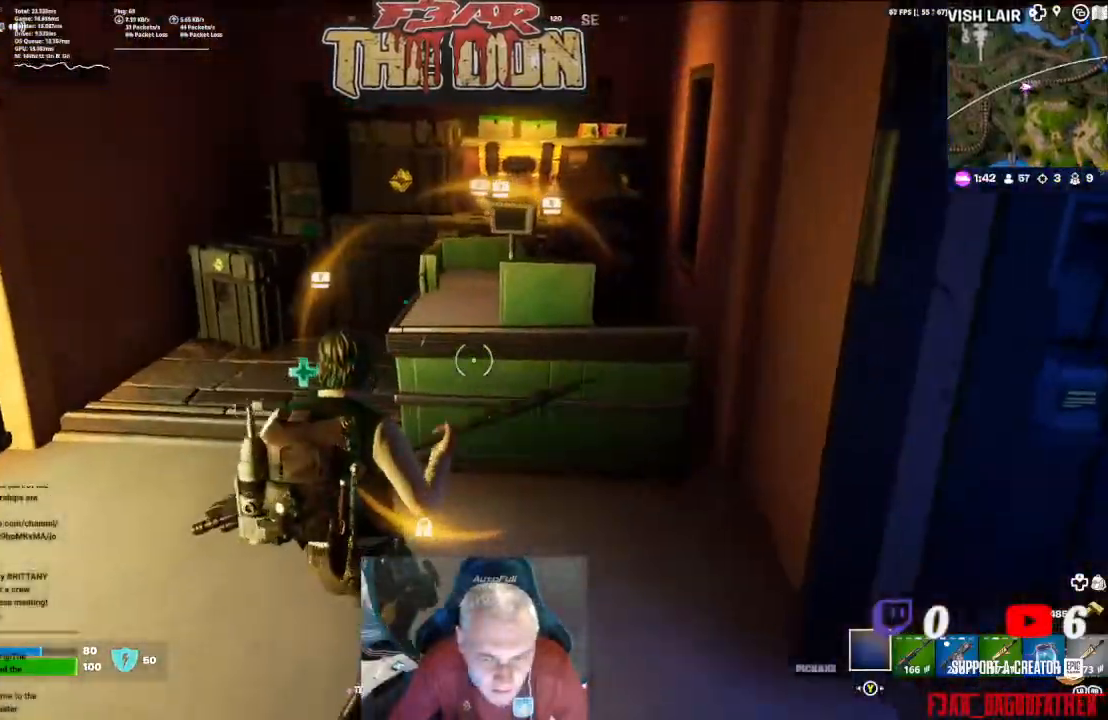
{"dt_ms": 500, "buttons": [], "left_stick": "up", "right_stick": "up-right", "events": [[100, "left_stick", "up"], [233, "right_stick", "up"], [333, "right_stick", "up-right"]]}
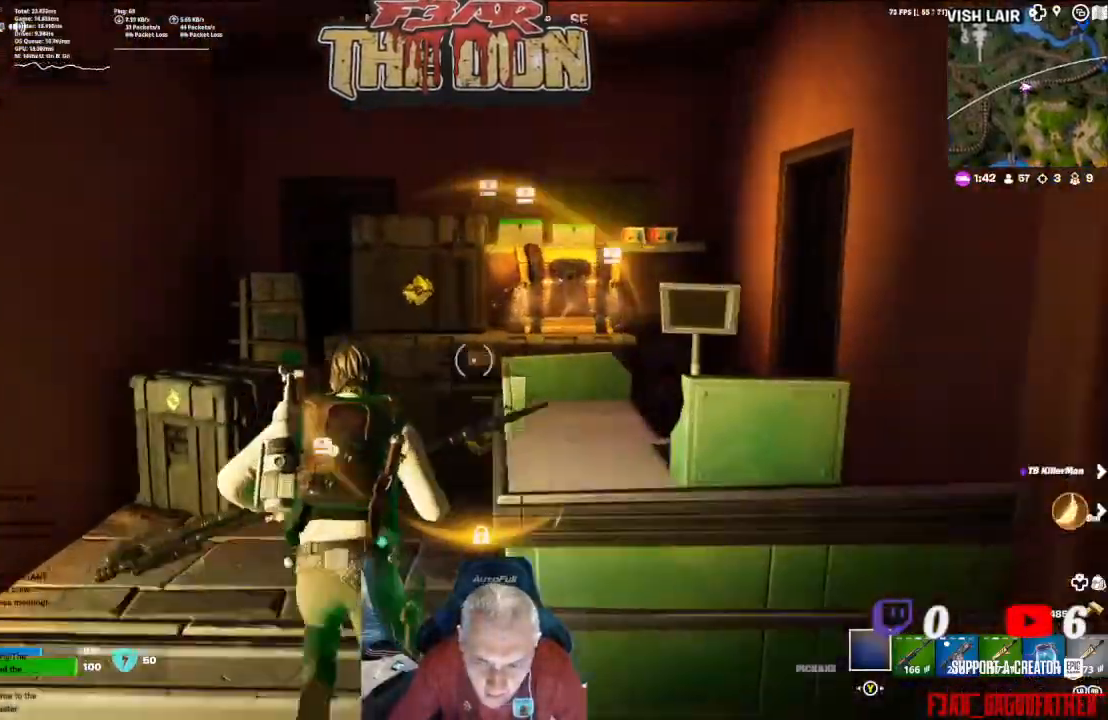
{"dt_ms": 500, "buttons": ["X"], "left_stick": "center", "right_stick": "center", "events": [[333, "left_stick", "up-right"], [333, "right_stick", "center"], [433, "left_stick", "center"], [467, "X", "down"]]}
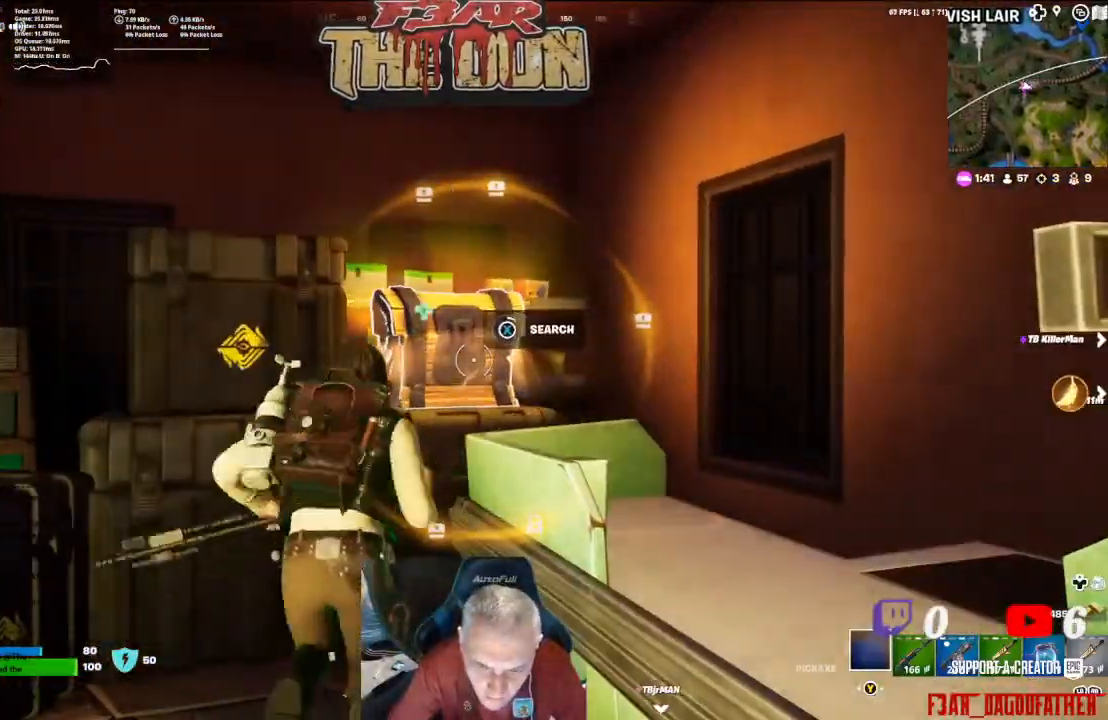
{"dt_ms": 500, "buttons": ["X"], "left_stick": "center", "right_stick": "center", "events": []}
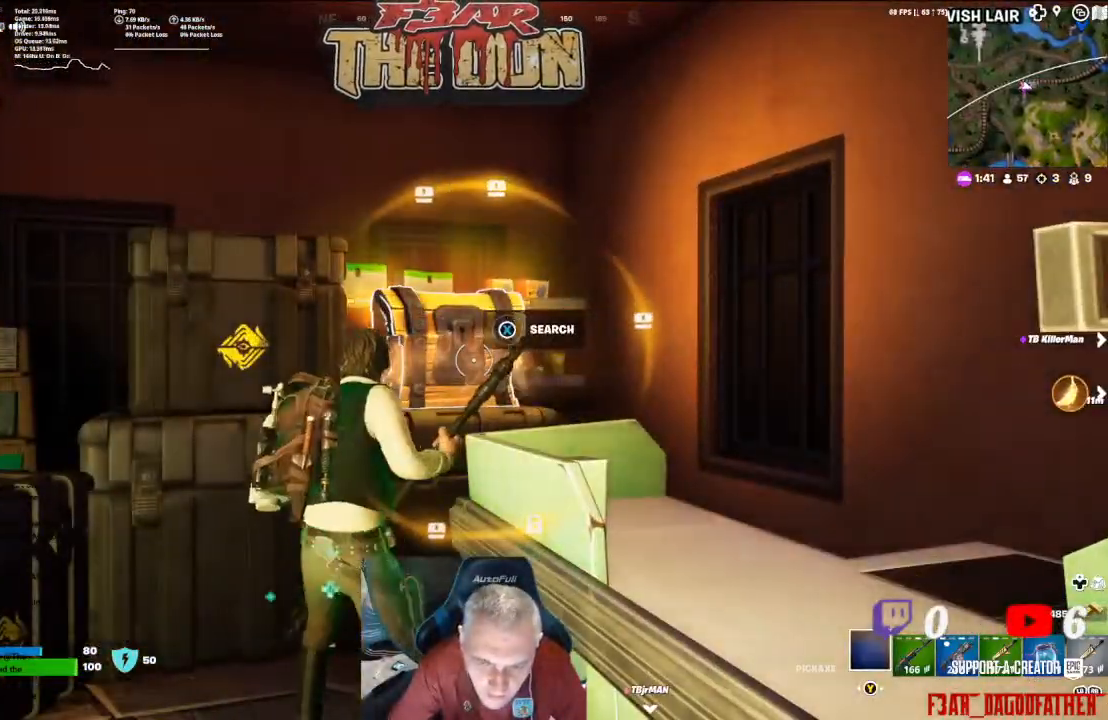
{"dt_ms": 500, "buttons": [], "left_stick": "down-left", "right_stick": "down-right", "events": [[133, "X", "up"], [267, "left_stick", "down-left"], [333, "right_stick", "down"], [433, "right_stick", "down-right"]]}
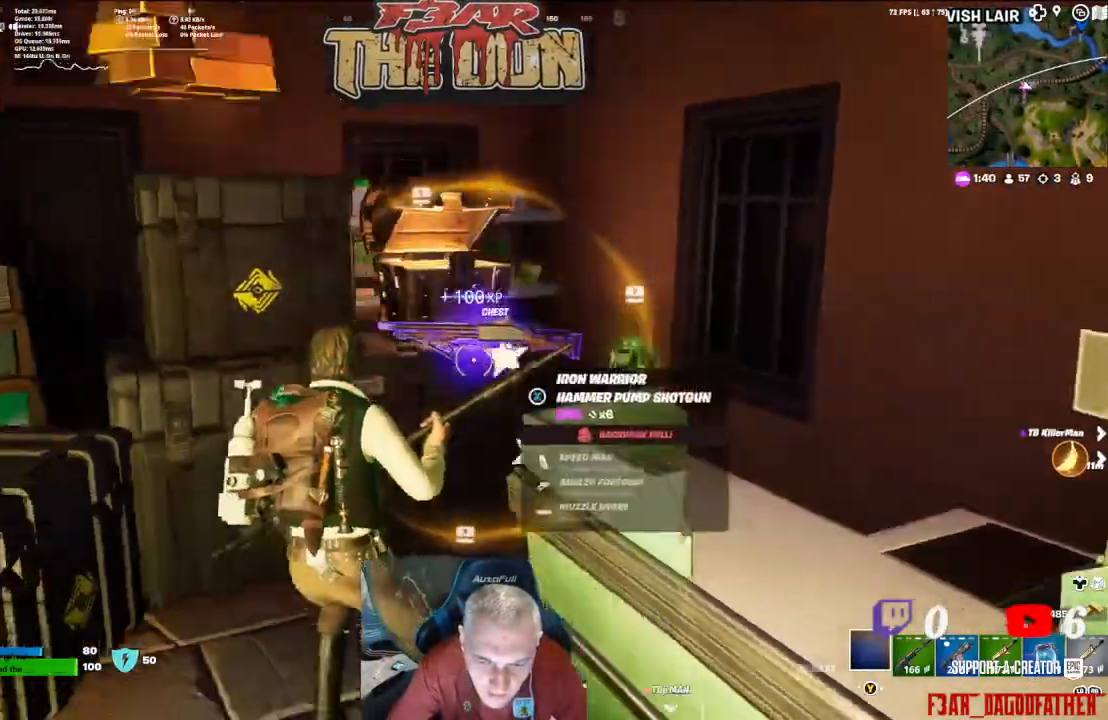
{"dt_ms": 500, "buttons": [], "left_stick": "center", "right_stick": "center", "events": [[100, "left_stick", "center"], [500, "right_stick", "center"]]}
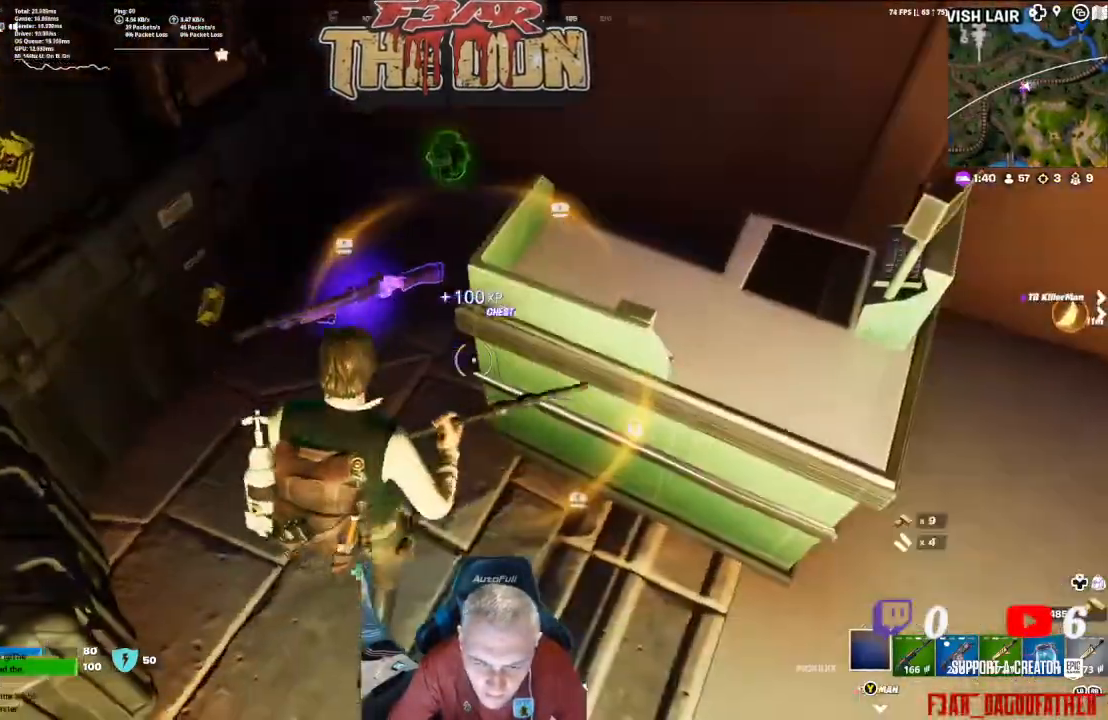
{"dt_ms": 500, "buttons": [], "left_stick": "up-left", "right_stick": "right", "events": [[33, "left_stick", "left"], [100, "left_stick", "up-left"], [167, "right_stick", "up-right"], [367, "right_stick", "right"]]}
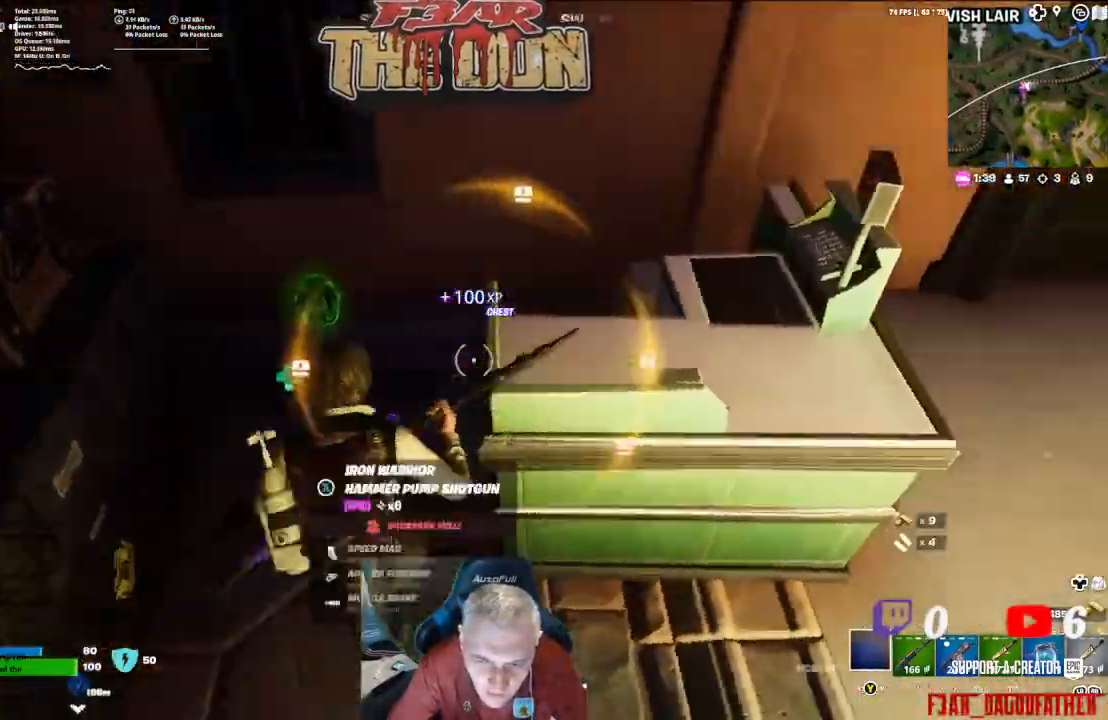
{"dt_ms": 500, "buttons": [], "left_stick": "down", "right_stick": "right", "events": [[267, "left_stick", "center"], [467, "left_stick", "down"]]}
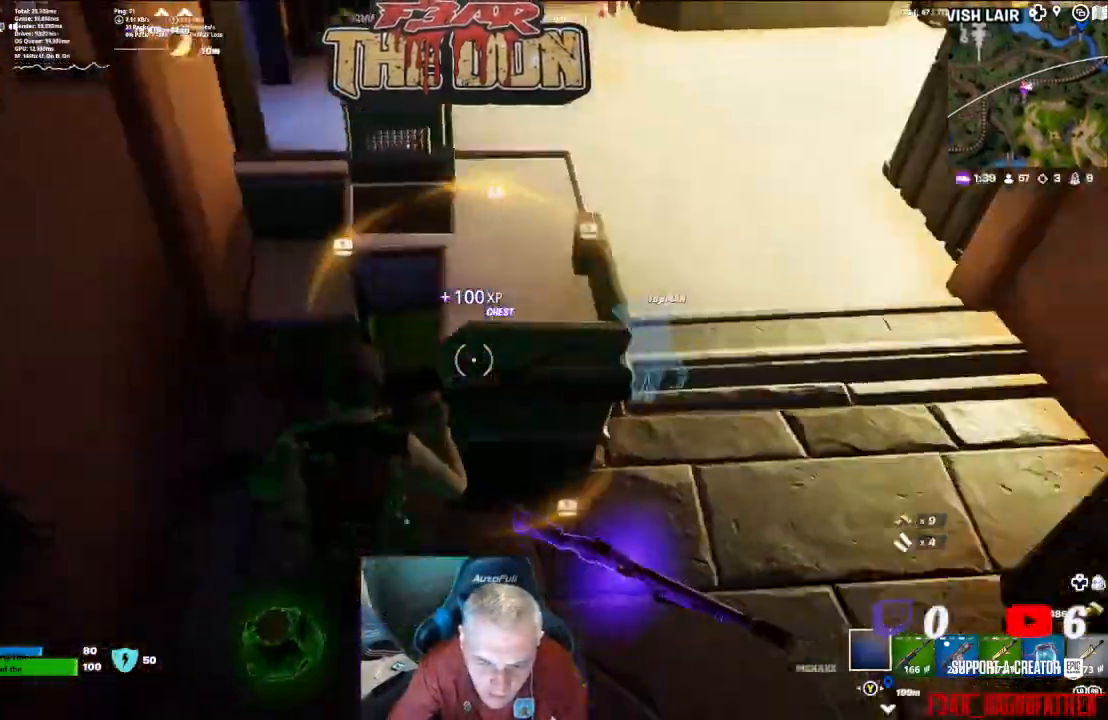
{"dt_ms": 500, "buttons": [], "left_stick": "up-right", "right_stick": "up", "events": [[200, "right_stick", "center"], [300, "left_stick", "up-right"], [333, "right_stick", "up"]]}
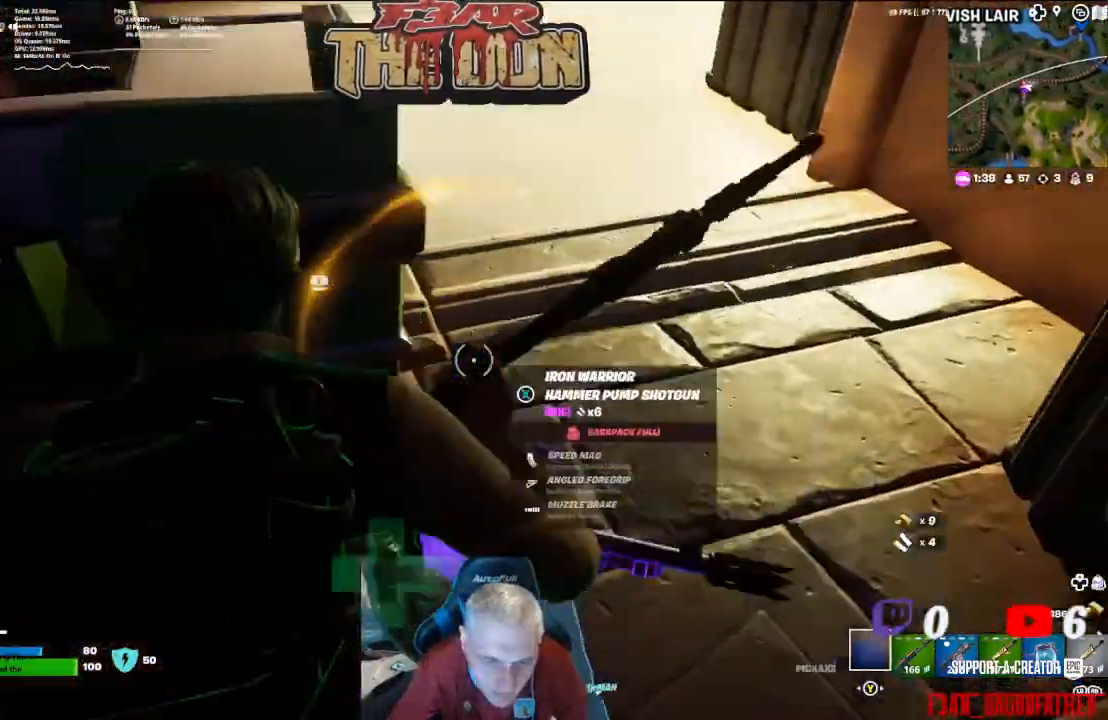
{"dt_ms": 500, "buttons": [], "left_stick": "up", "right_stick": "up-left", "events": [[167, "left_stick", "up"], [300, "right_stick", "up-left"]]}
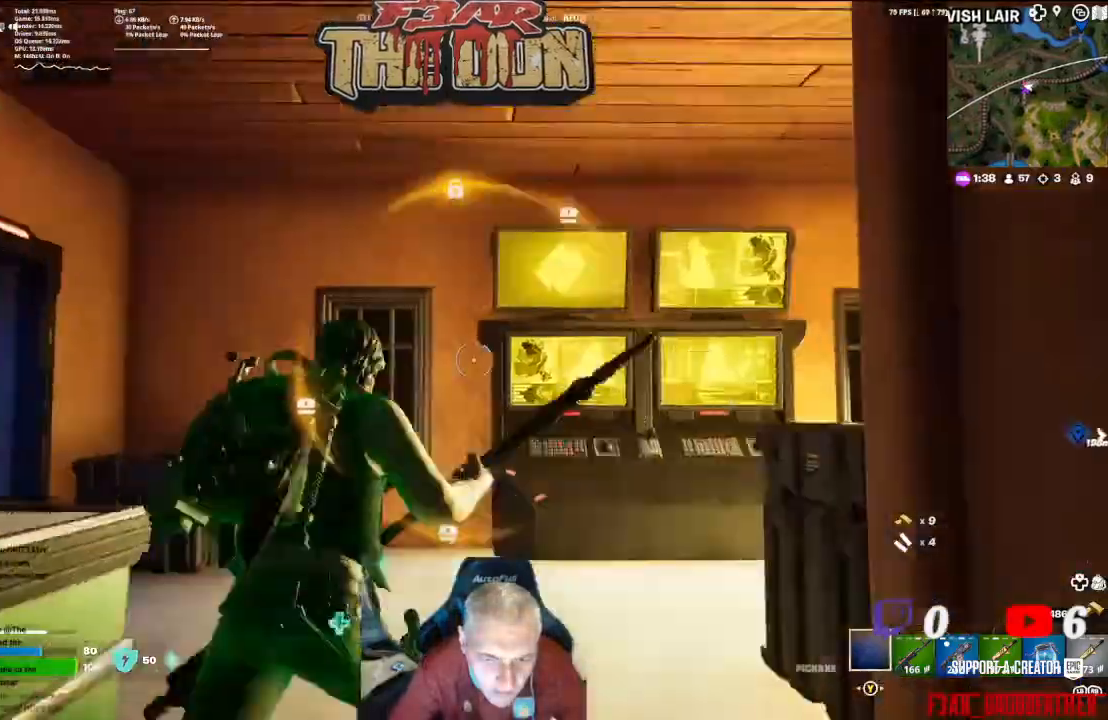
{"dt_ms": 500, "buttons": [], "left_stick": "center", "right_stick": "up", "events": [[200, "right_stick", "left"], [267, "left_stick", "center"], [333, "right_stick", "up-left"], [433, "right_stick", "up"]]}
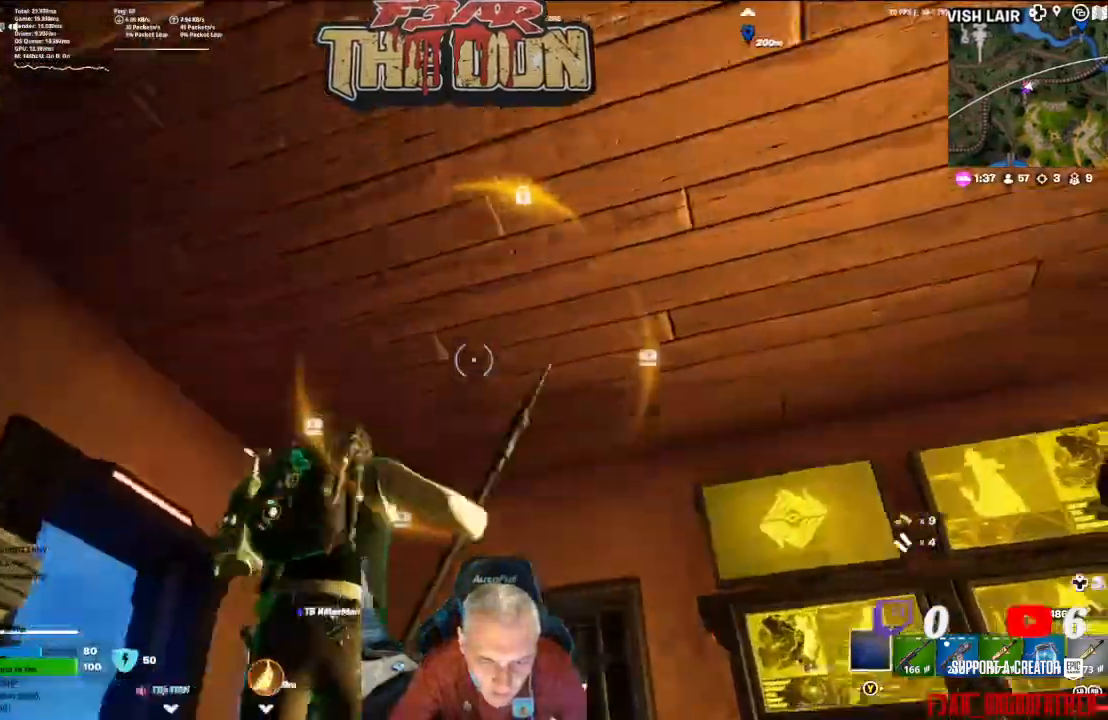
{"dt_ms": 500, "buttons": ["R2"], "left_stick": "center", "right_stick": "center", "events": [[33, "R2", "down"], [67, "right_stick", "up-right"], [233, "right_stick", "down-right"], [400, "right_stick", "center"]]}
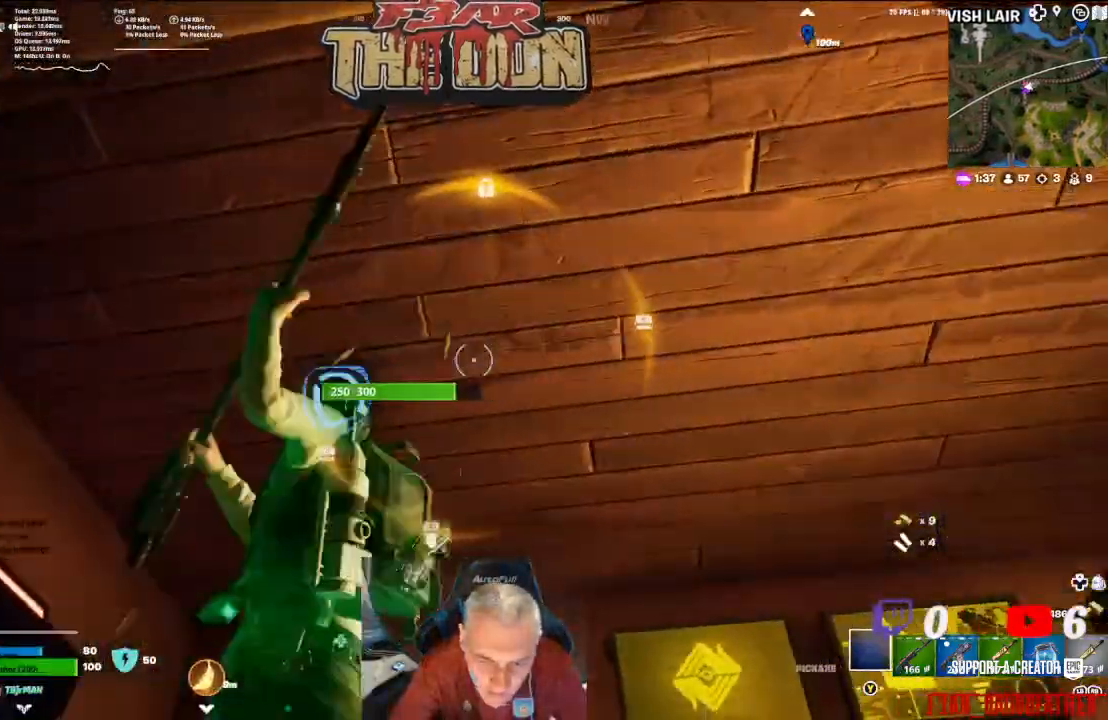
{"dt_ms": 500, "buttons": ["R2"], "left_stick": "center", "right_stick": "down-left", "events": [[133, "left_stick", "left"], [167, "right_stick", "down-left"], [333, "left_stick", "center"]]}
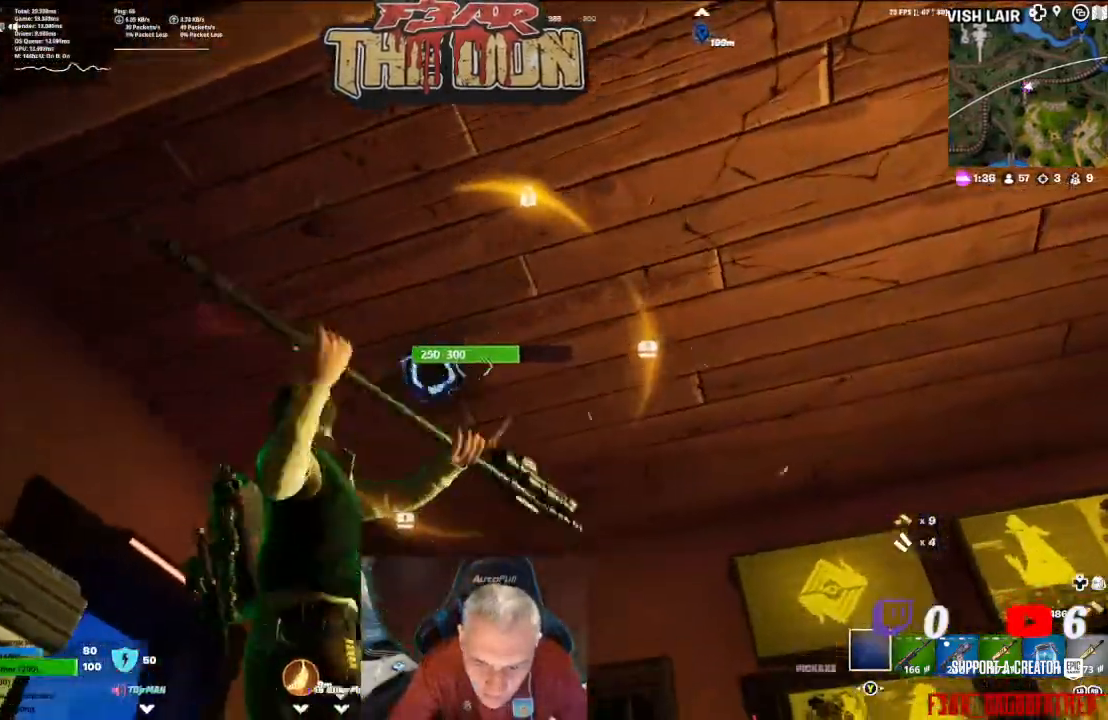
{"dt_ms": 500, "buttons": ["R2"], "left_stick": "center", "right_stick": "center"}
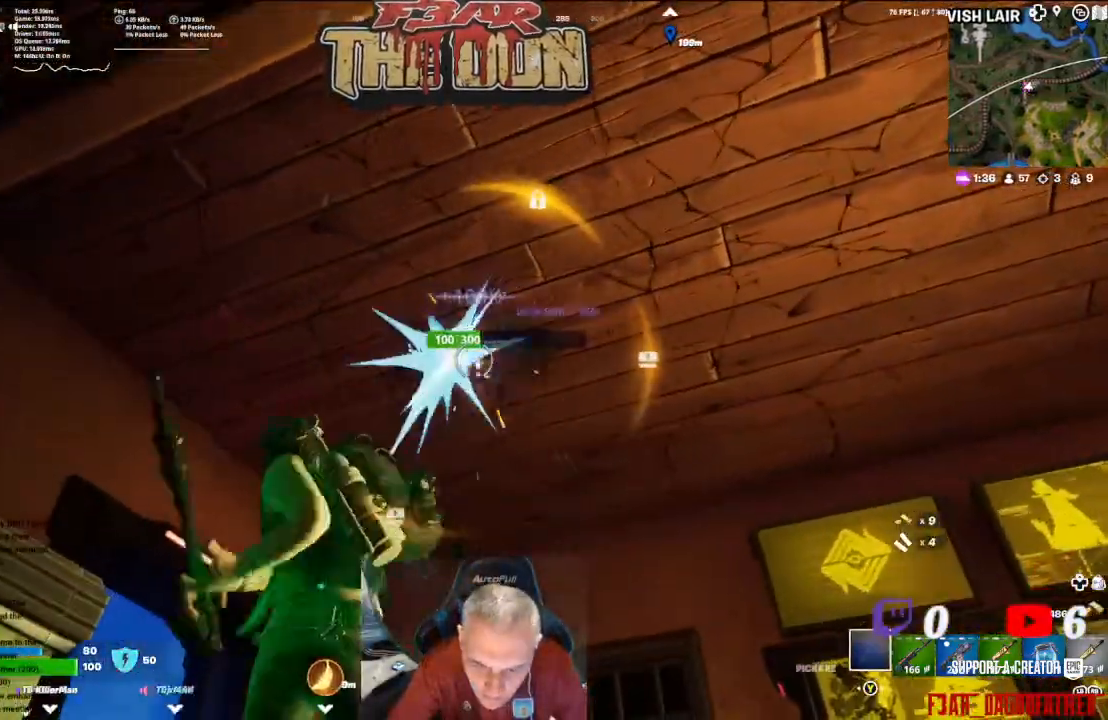
{"dt_ms": 1000, "buttons": ["R2"], "left_stick": "center", "right_stick": "right"}
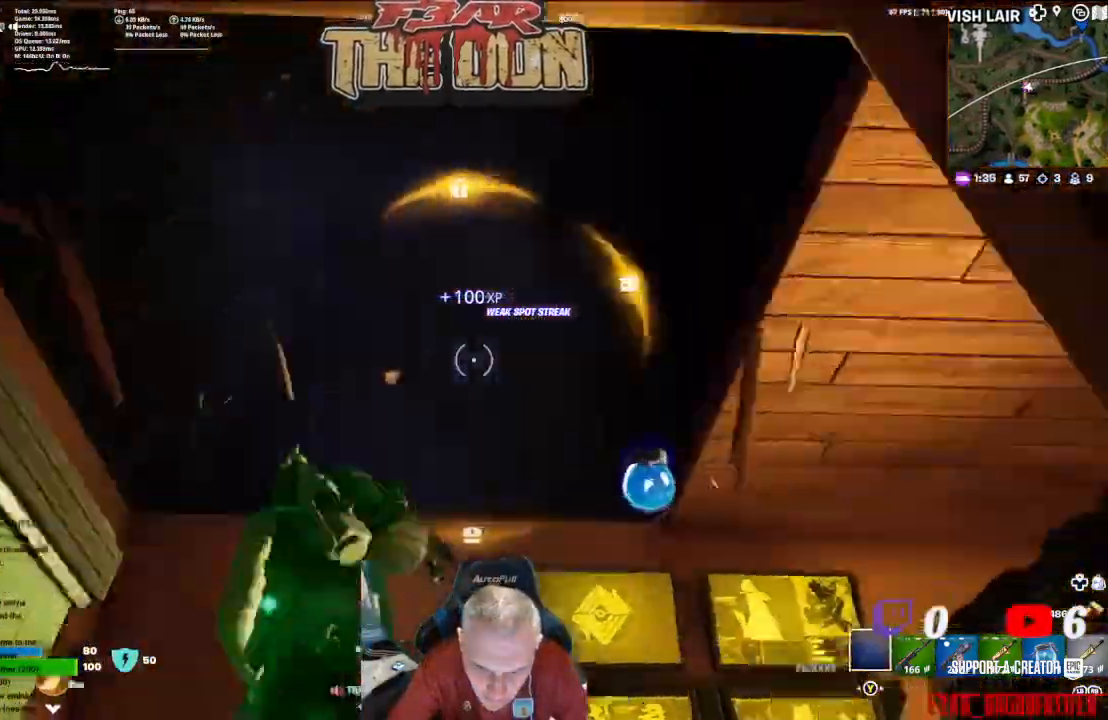
{"dt_ms": 500, "buttons": ["R2"], "left_stick": "up", "right_stick": "up", "events": [[133, "right_stick", "down-right"], [367, "left_stick", "up"], [367, "right_stick", "center"], [467, "right_stick", "up"]]}
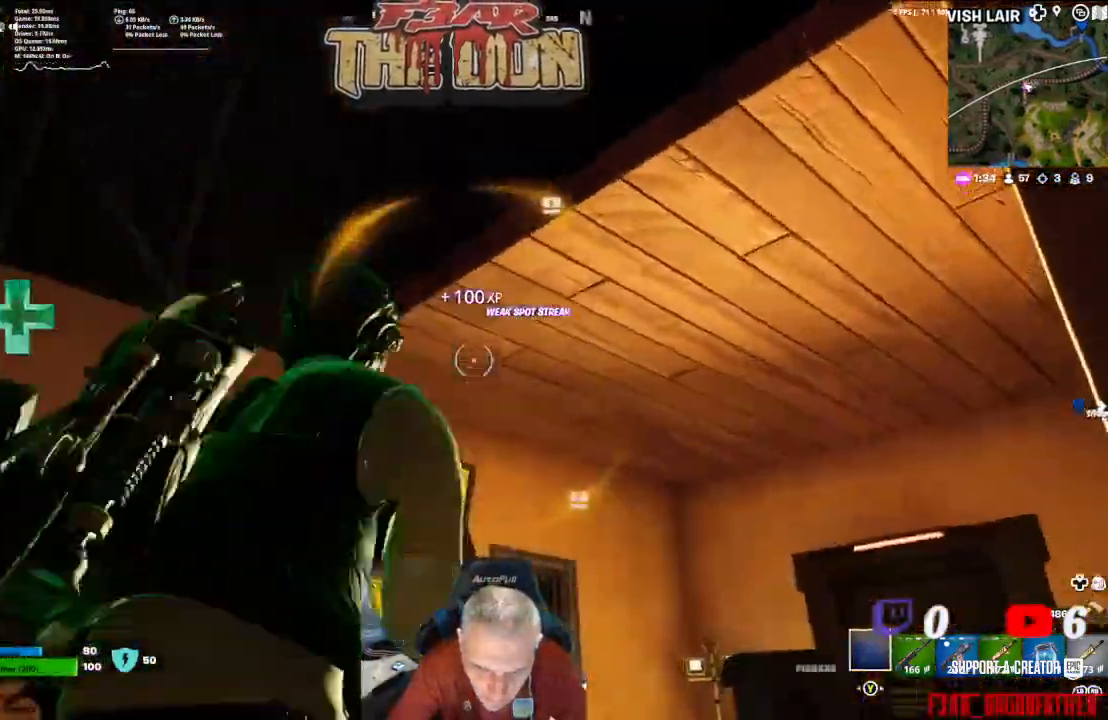
{"dt_ms": 500, "buttons": [], "left_stick": "up", "right_stick": "down", "events": [[100, "right_stick", "center"], [167, "right_stick", "down"], [233, "R2", "up"]]}
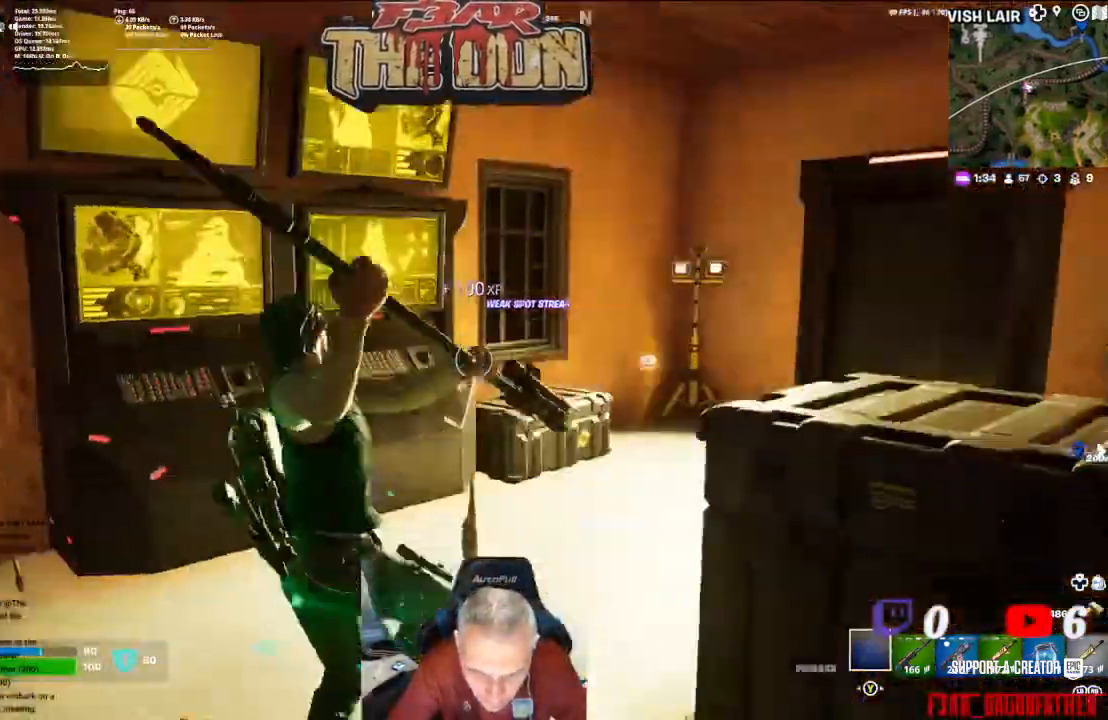
{"dt_ms": 500, "buttons": [], "left_stick": "left", "right_stick": "up-left", "events": [[100, "left_stick", "up-right"], [200, "right_stick", "center"], [300, "left_stick", "up"], [400, "left_stick", "left"], [433, "right_stick", "up-left"]]}
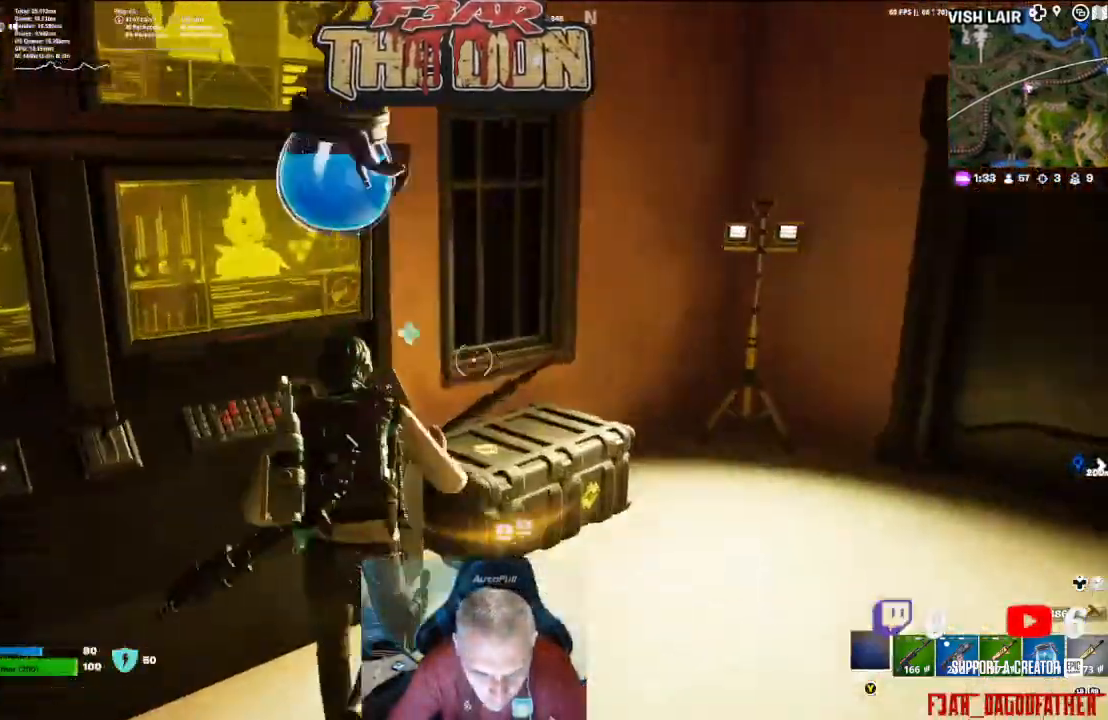
{"dt_ms": 500, "buttons": [], "left_stick": "down-right", "right_stick": "up", "events": [[100, "right_stick", "up"], [167, "left_stick", "down-right"]]}
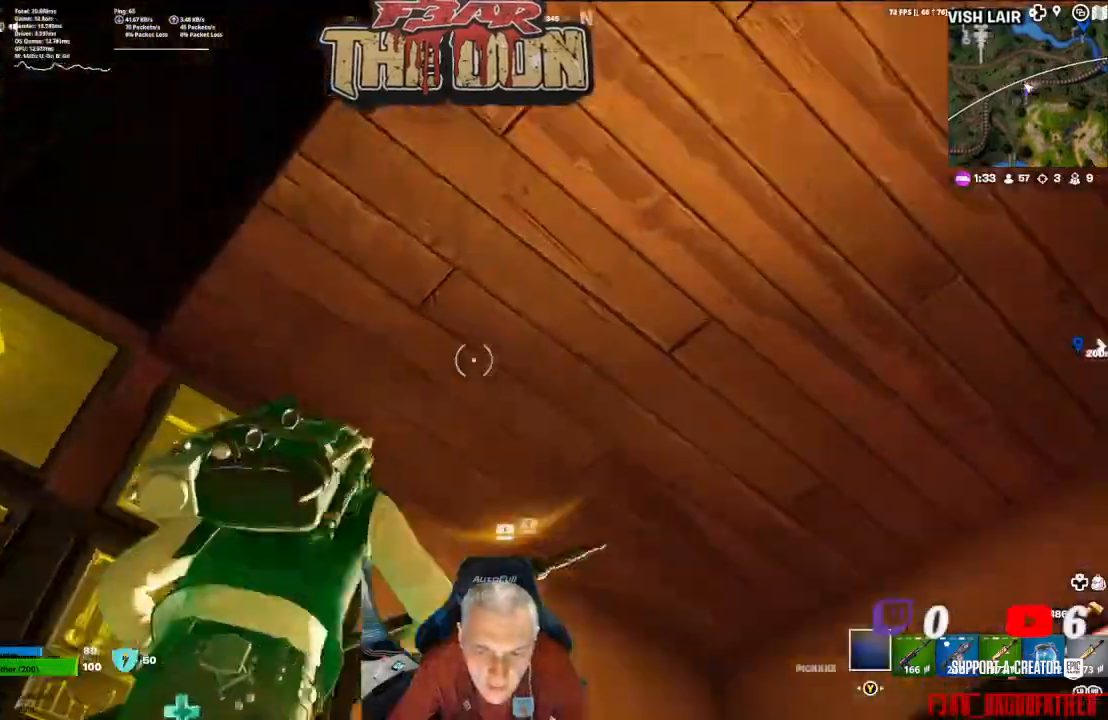
{"dt_ms": 500, "buttons": ["R2"], "left_stick": "center", "right_stick": "down", "events": [[100, "R2", "down"], [133, "left_stick", "center"], [467, "right_stick", "down"]]}
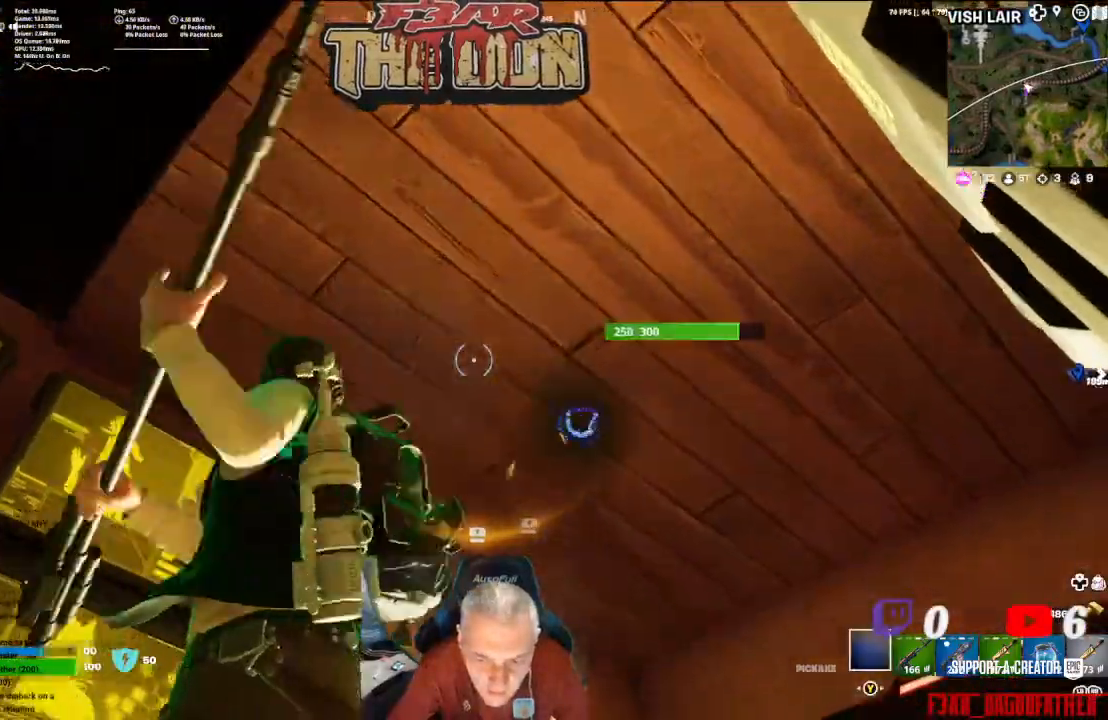
{"dt_ms": 500, "buttons": ["R2"], "left_stick": "center", "right_stick": "center", "events": [[133, "right_stick", "down-right"], [467, "right_stick", "center"]]}
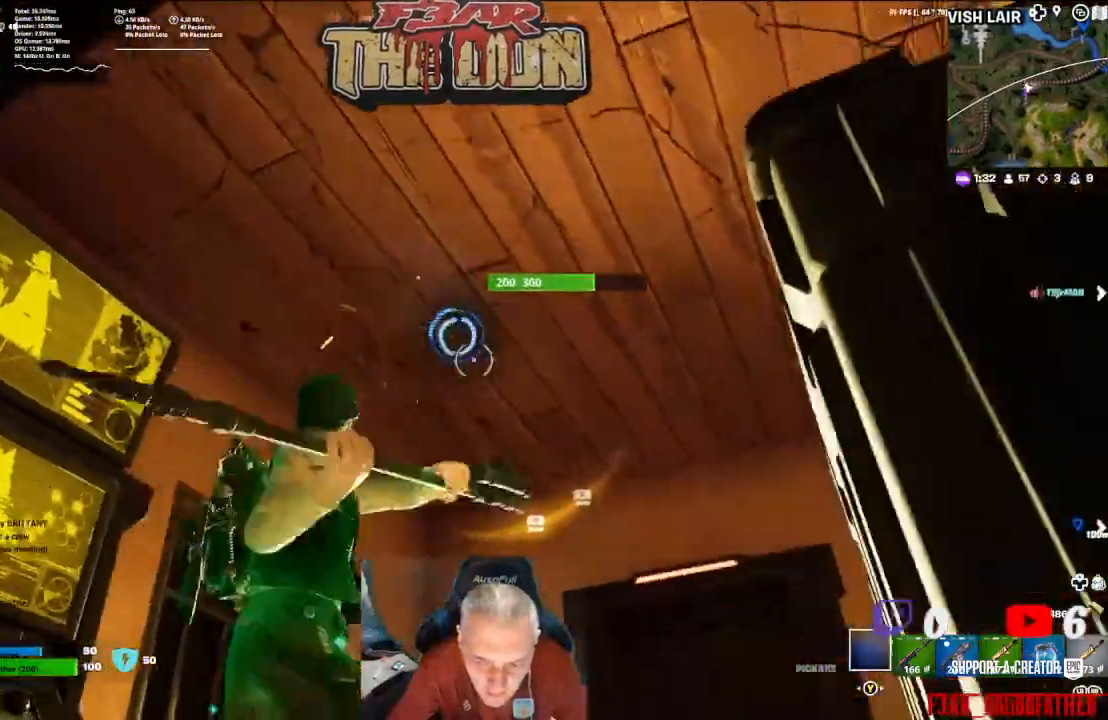
{"dt_ms": 500, "buttons": ["R2"], "left_stick": "down-left", "right_stick": "center", "events": [[400, "left_stick", "down-left"]]}
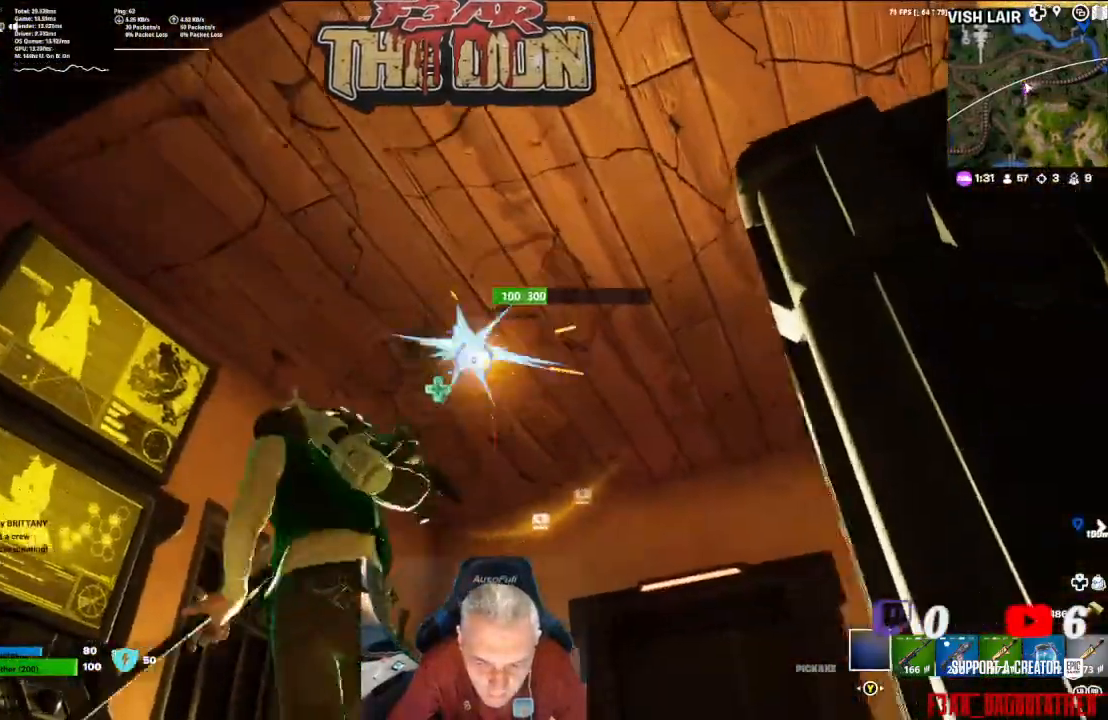
{"dt_ms": 500, "buttons": ["R2"], "left_stick": "center", "right_stick": "center", "events": [[100, "left_stick", "center"]]}
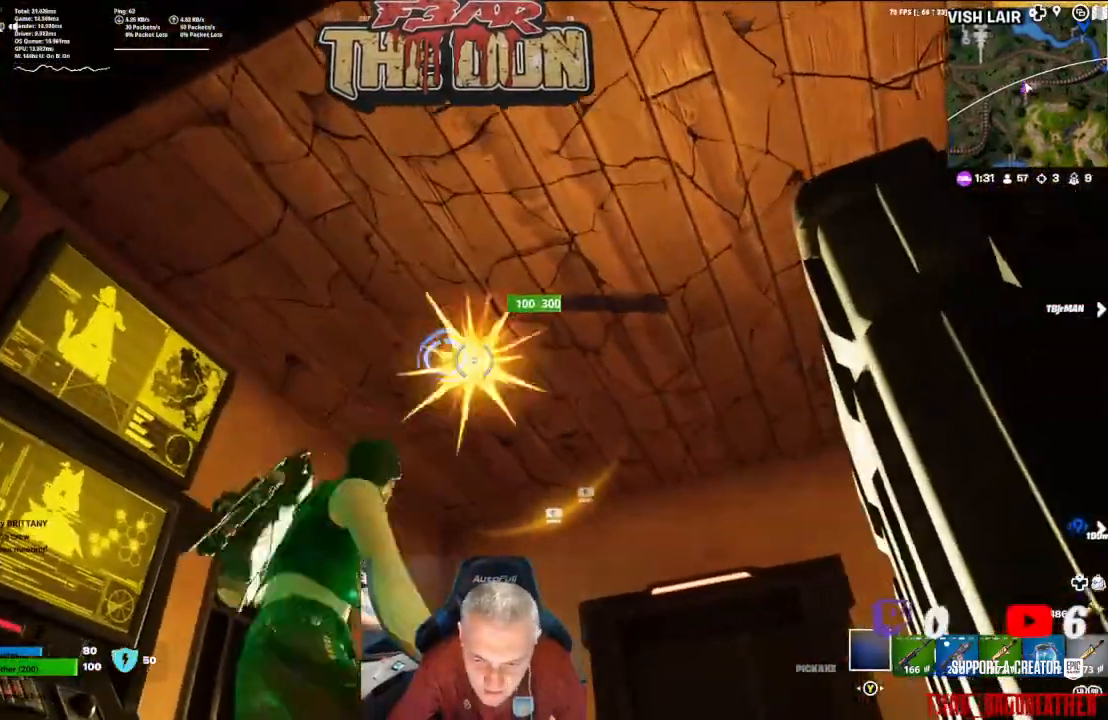
{"dt_ms": 500, "buttons": ["R2"], "left_stick": "center", "right_stick": "right", "events": [[133, "left_stick", "left"], [400, "left_stick", "center"], [400, "right_stick", "right"]]}
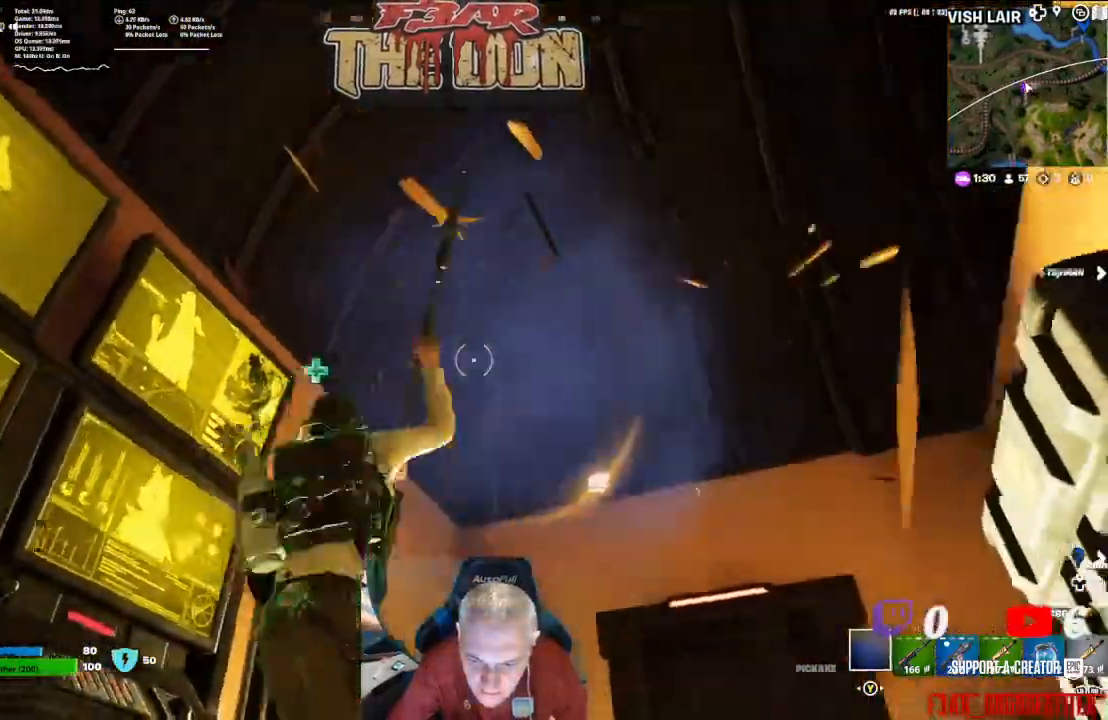
{"dt_ms": 500, "buttons": [], "left_stick": "up-left", "right_stick": "down-right", "events": [[133, "R2", "up"], [167, "right_stick", "down-right"], [400, "left_stick", "up-left"]]}
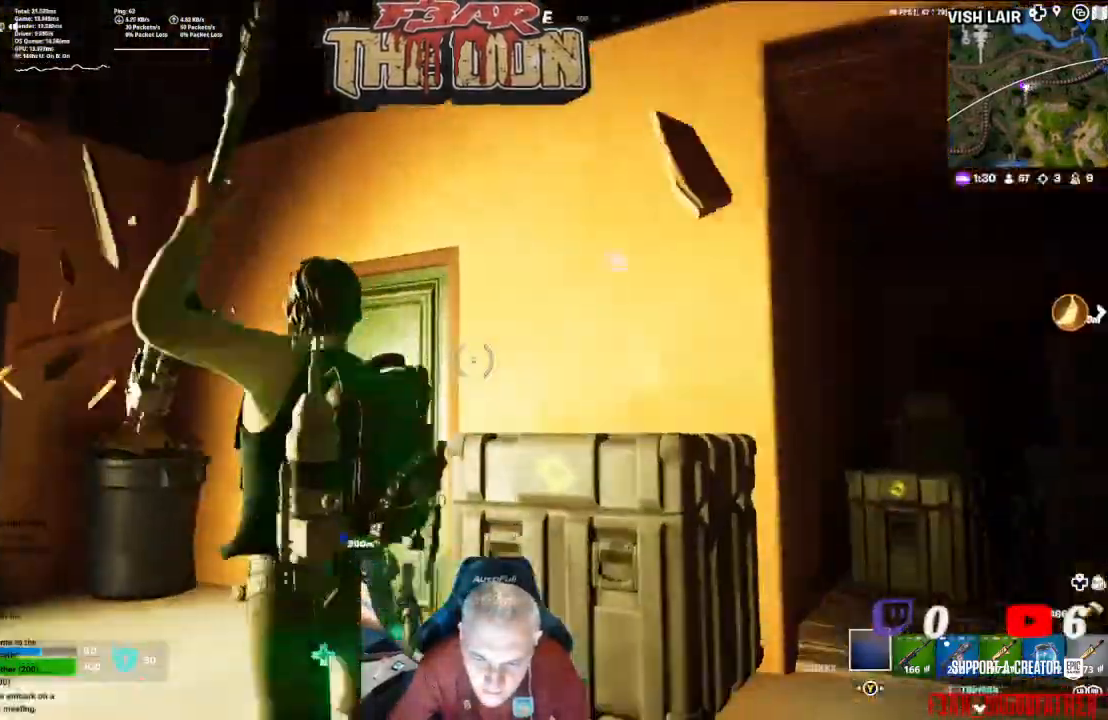
{"dt_ms": 500, "buttons": ["A"], "left_stick": "up", "right_stick": "right", "events": [[33, "right_stick", "center"], [100, "right_stick", "right"], [400, "A", "down"], [500, "left_stick", "up"]]}
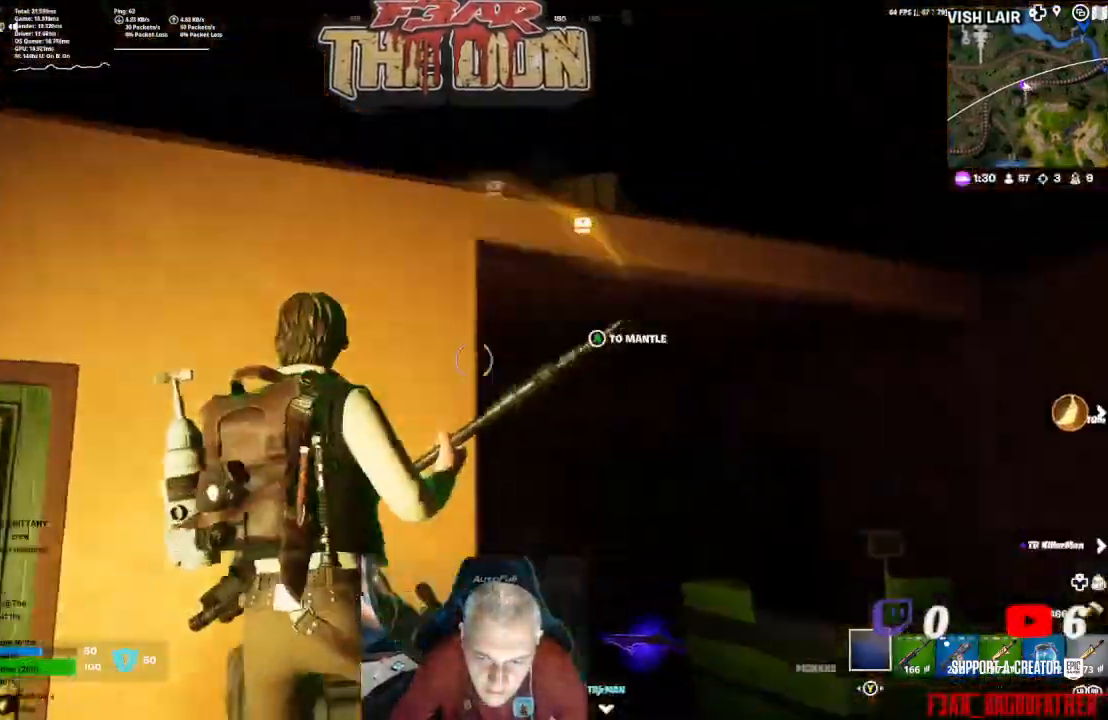
{"dt_ms": 500, "buttons": [], "left_stick": "up", "right_stick": "down", "events": [[33, "A", "up"], [67, "right_stick", "center"], [100, "A", "down"], [200, "right_stick", "down"], [400, "A", "up"]]}
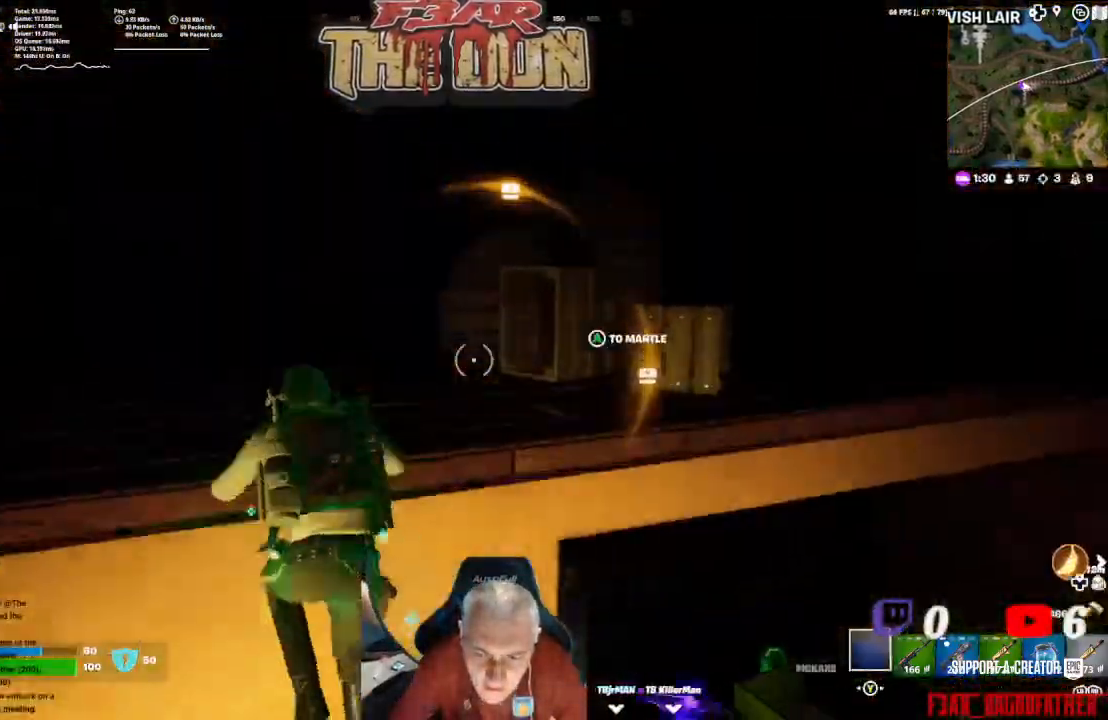
{"dt_ms": 500, "buttons": [], "left_stick": "up-right", "right_stick": "right", "events": [[300, "left_stick", "up-right"], [300, "right_stick", "right"]]}
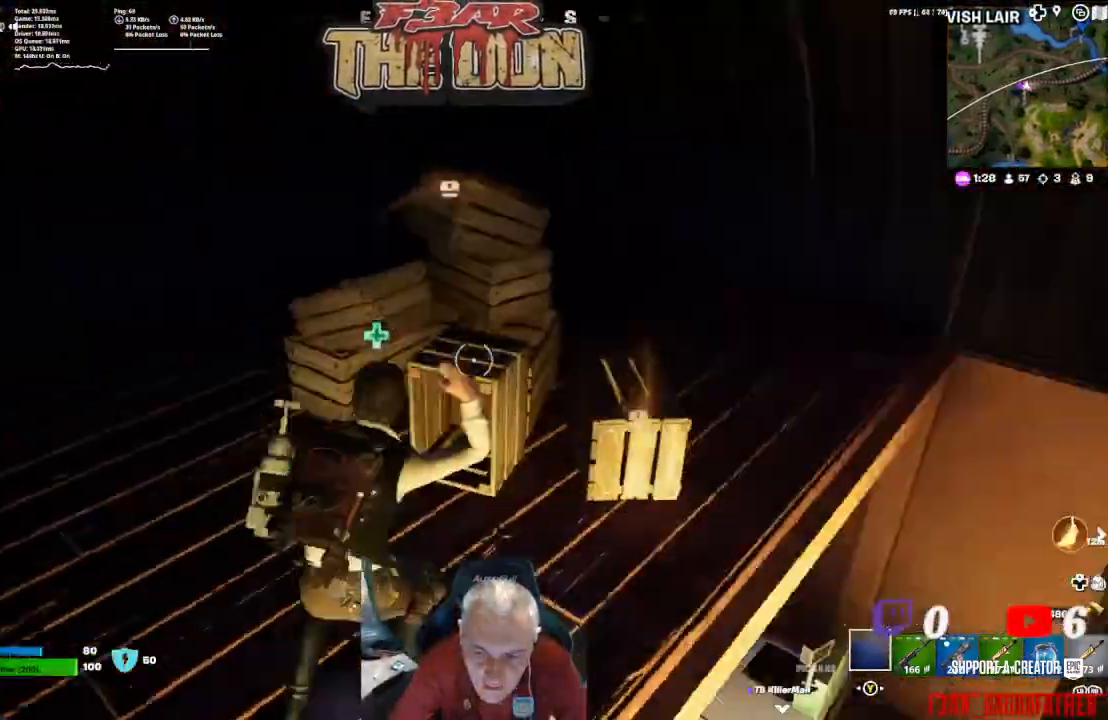
{"dt_ms": 500, "buttons": [], "left_stick": "up-right", "right_stick": "down", "events": [[33, "left_stick", "right"], [367, "left_stick", "up-right"], [433, "right_stick", "down"]]}